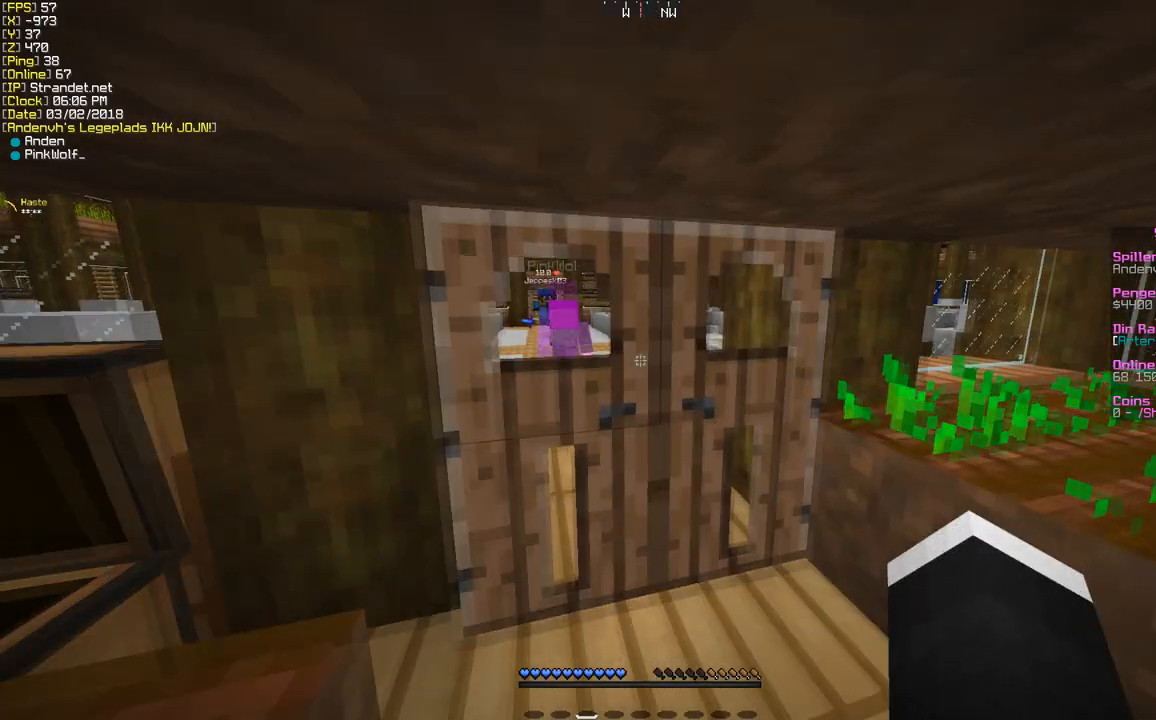
Gameplay with keyboard and mouse; each line is a JSON object with the keys and mouse buttons held at the frame after it. "events" lists presses ("down") and releases ("up") of "a", "d", "s", "w", "mouse_left" and "mouse_right" between this image and that frame as [ms after this image, input, new state], when the widget could be followed in between. "mouse_left", "mouse_right" = the "left", "right" buttons of the "mouse" list. No other keys are recorded. Fast repeated clicks can show as one long hold. Mouse movement is not recorded.
{"keys": ["d", "w"], "mouse": [], "events": [[259, "w", "up"], [303, "mouse_right", "down"], [389, "d", "down"], [432, "mouse_right", "up"], [432, "w", "down"]]}
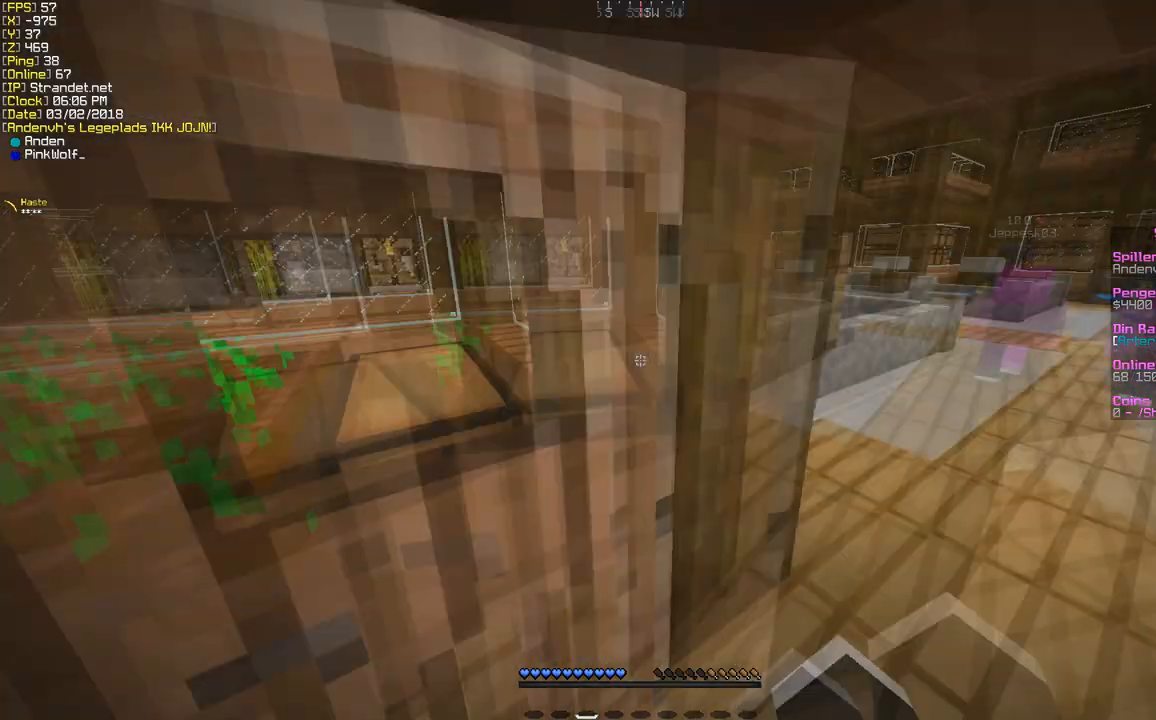
{"keys": ["d"], "mouse": ["right"], "events": [[43, "d", "up"], [86, "w", "up"], [216, "d", "down"], [432, "mouse_right", "down"]]}
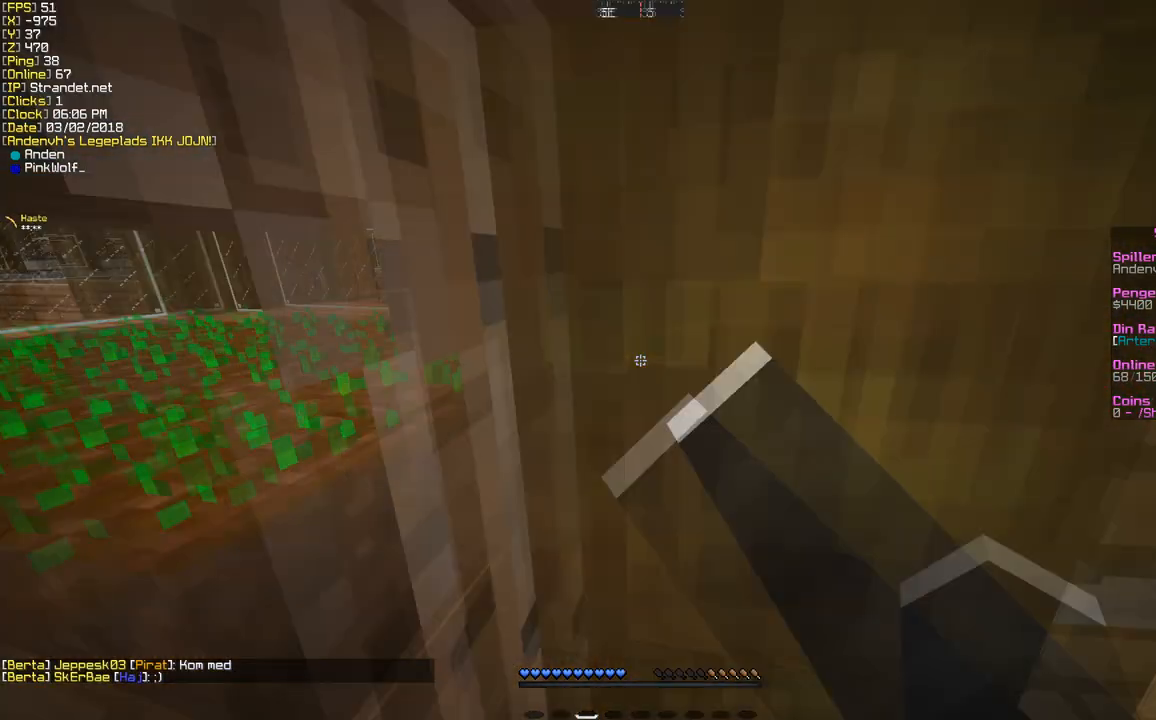
{"keys": ["w"], "mouse": [], "events": [[86, "mouse_right", "up"], [216, "w", "down"], [302, "d", "up"]]}
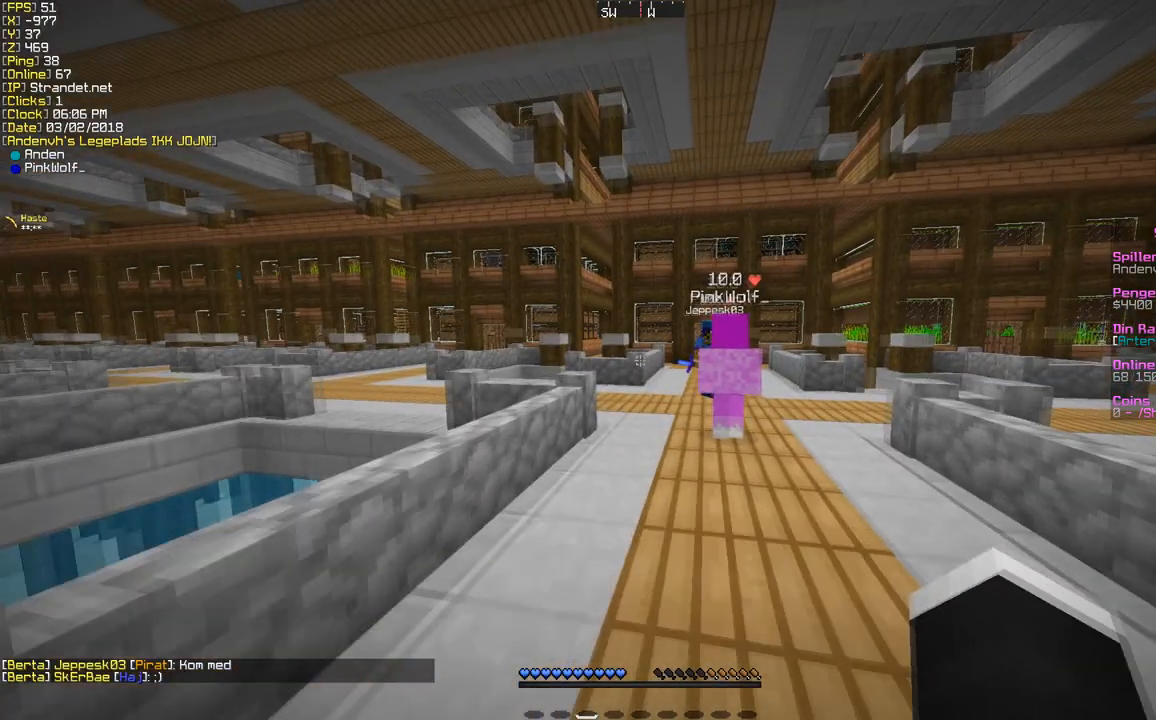
{"keys": ["w"], "mouse": [], "events": []}
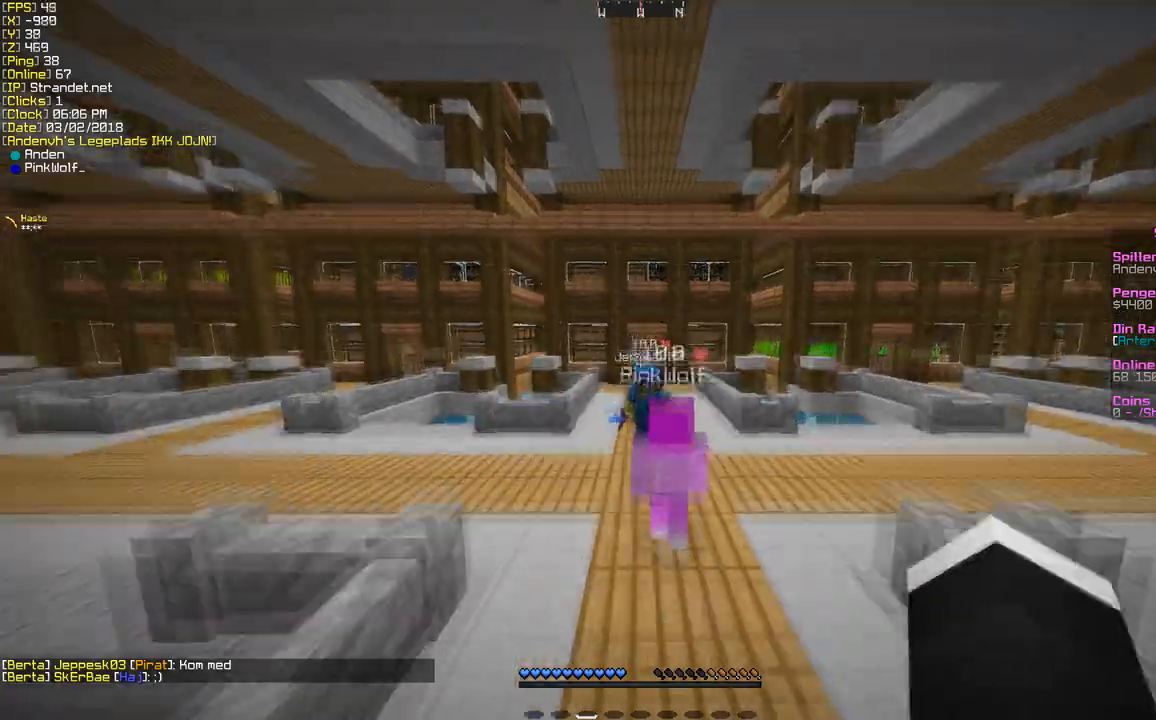
{"keys": ["w"], "mouse": [], "events": []}
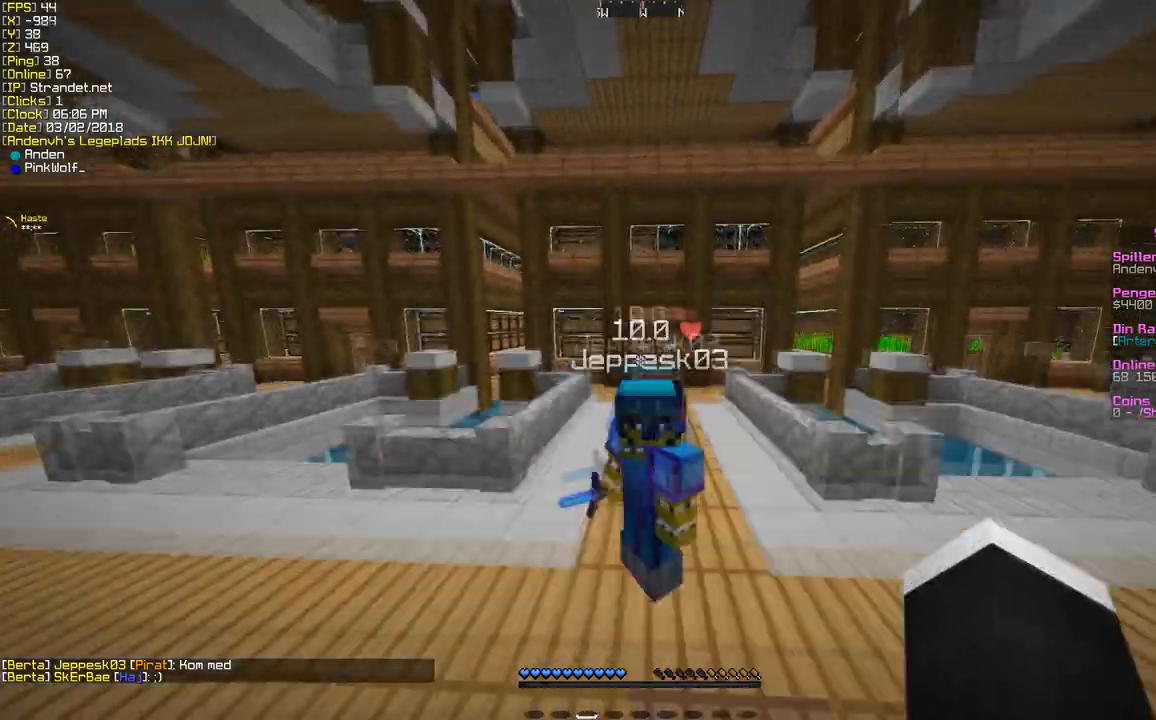
{"keys": ["w"], "mouse": [], "events": []}
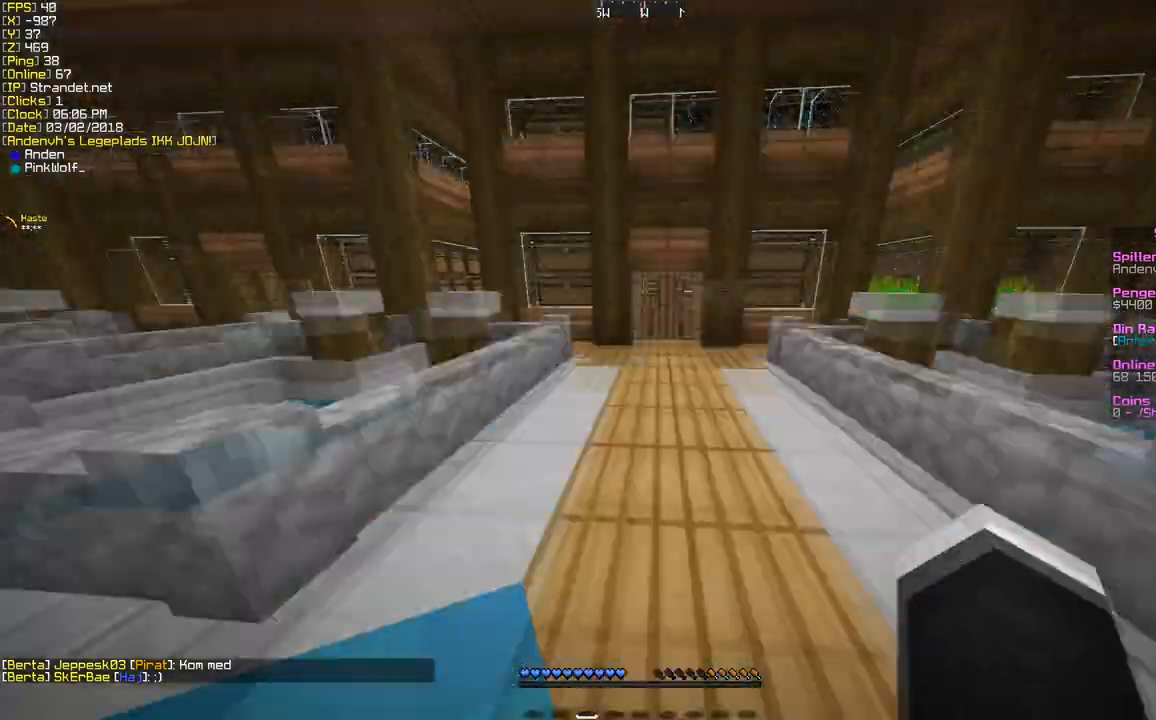
{"keys": ["w"], "mouse": [], "events": []}
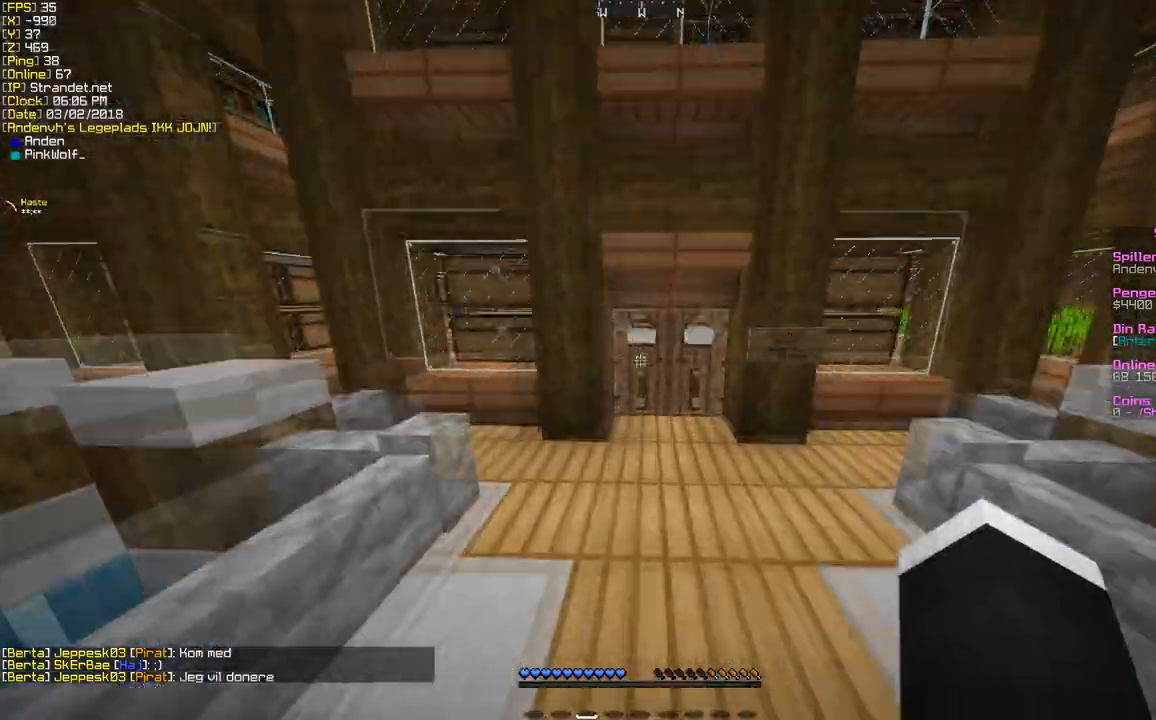
{"keys": ["w"], "mouse": [], "events": []}